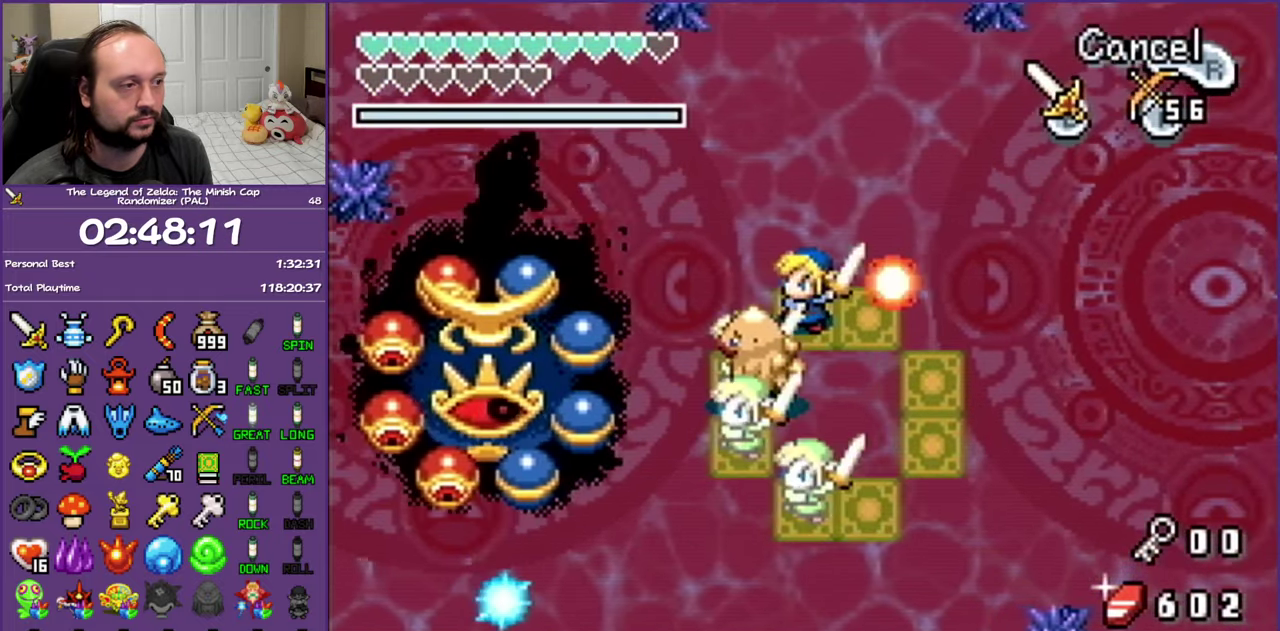
Gameplay with a controller (Nintendo layout); each line is a JSON object with the inputs held at the frame after it. "events" lists button and stick changes between this image and that frame as [ms after this image, input, new state], when the widget could be followed in between. Not read: L3 R3.
{"buttons": ["DPAD_UP", "DPAD_LEFT"], "events": [[67, "B", "up"], [417, "DPAD_LEFT", "down"]]}
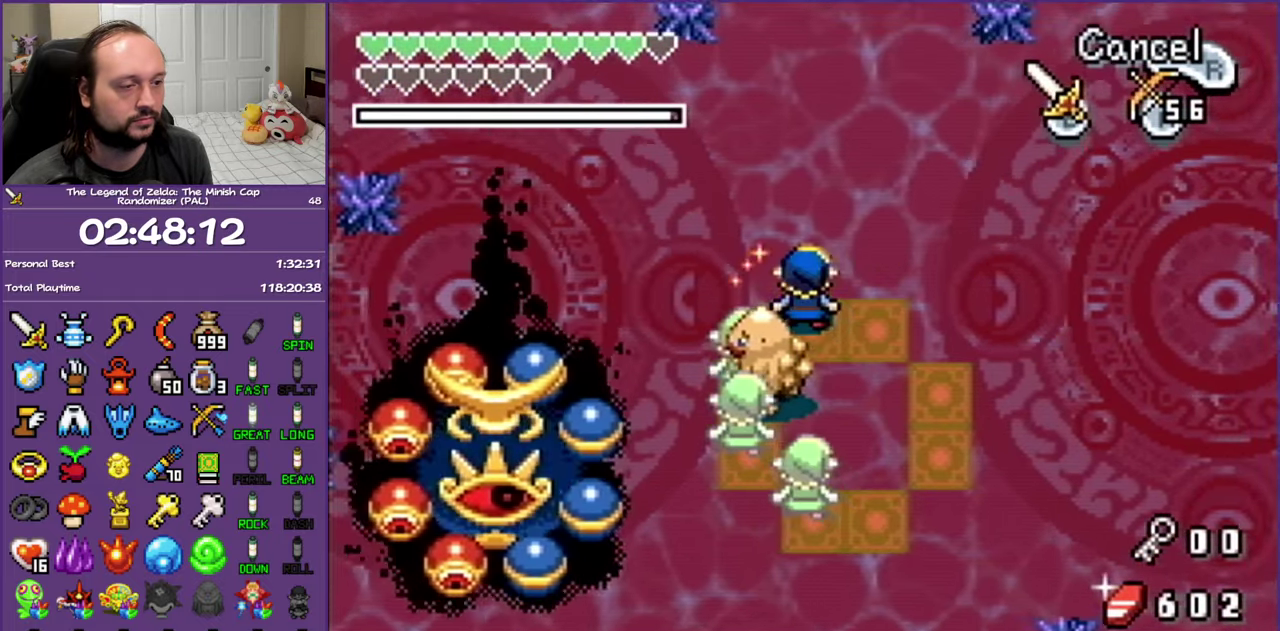
{"buttons": ["DPAD_UP", "DPAD_LEFT"], "events": [[267, "DPAD_LEFT", "up"], [400, "DPAD_LEFT", "down"]]}
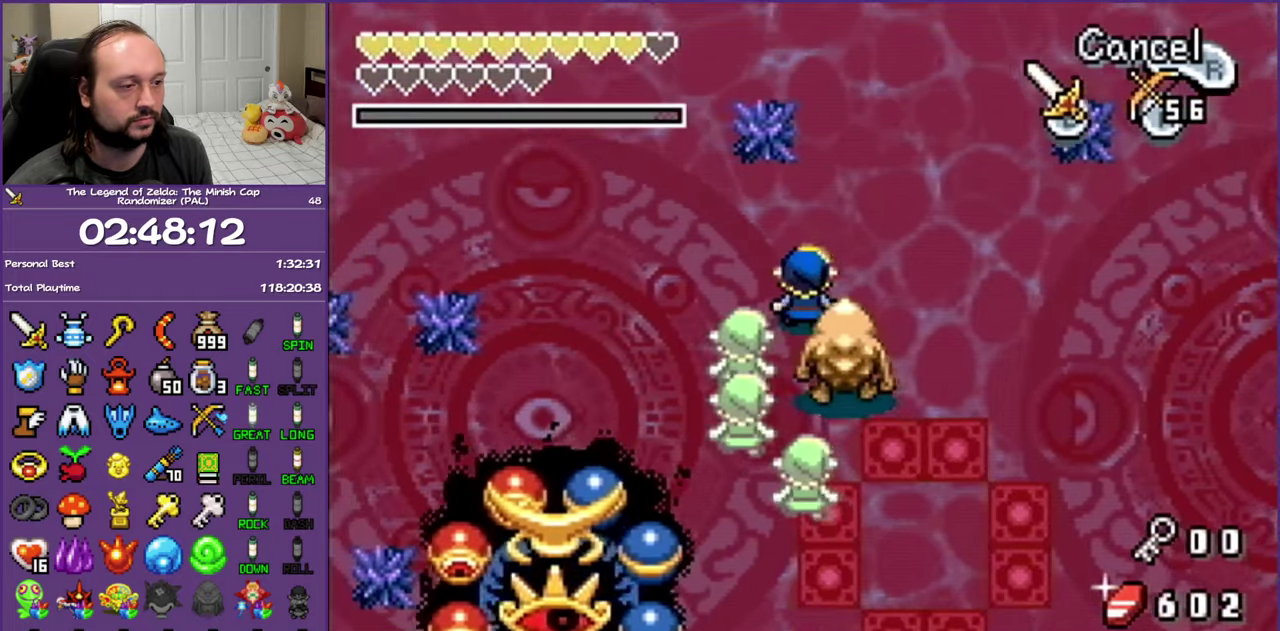
{"buttons": ["DPAD_LEFT"], "events": [[167, "DPAD_UP", "up"]]}
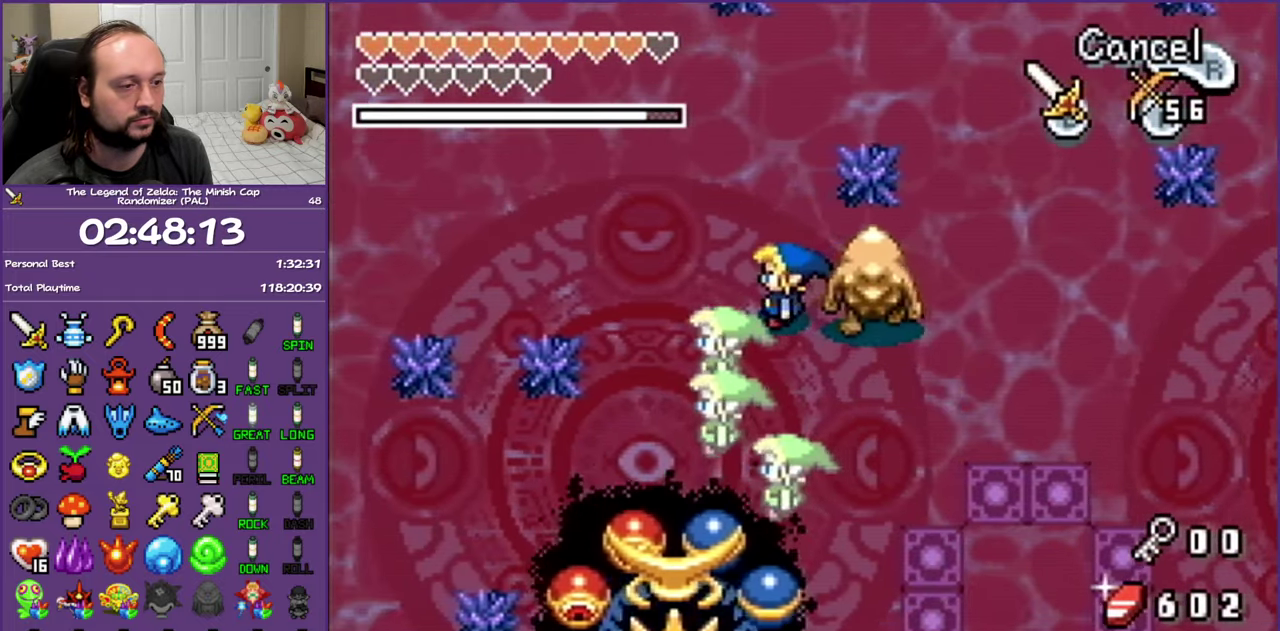
{"buttons": ["B", "DPAD_LEFT"], "events": [[50, "DPAD_UP", "down"], [200, "DPAD_UP", "up"], [333, "B", "down"]]}
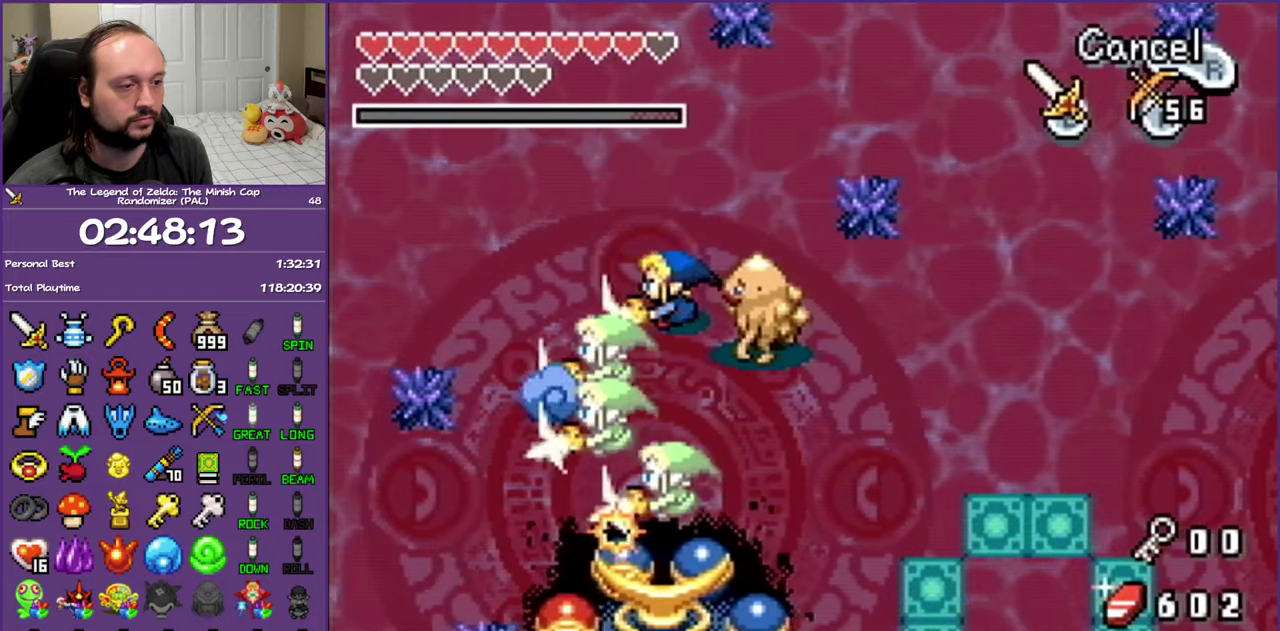
{"buttons": ["DPAD_LEFT"], "events": [[50, "B", "up"]]}
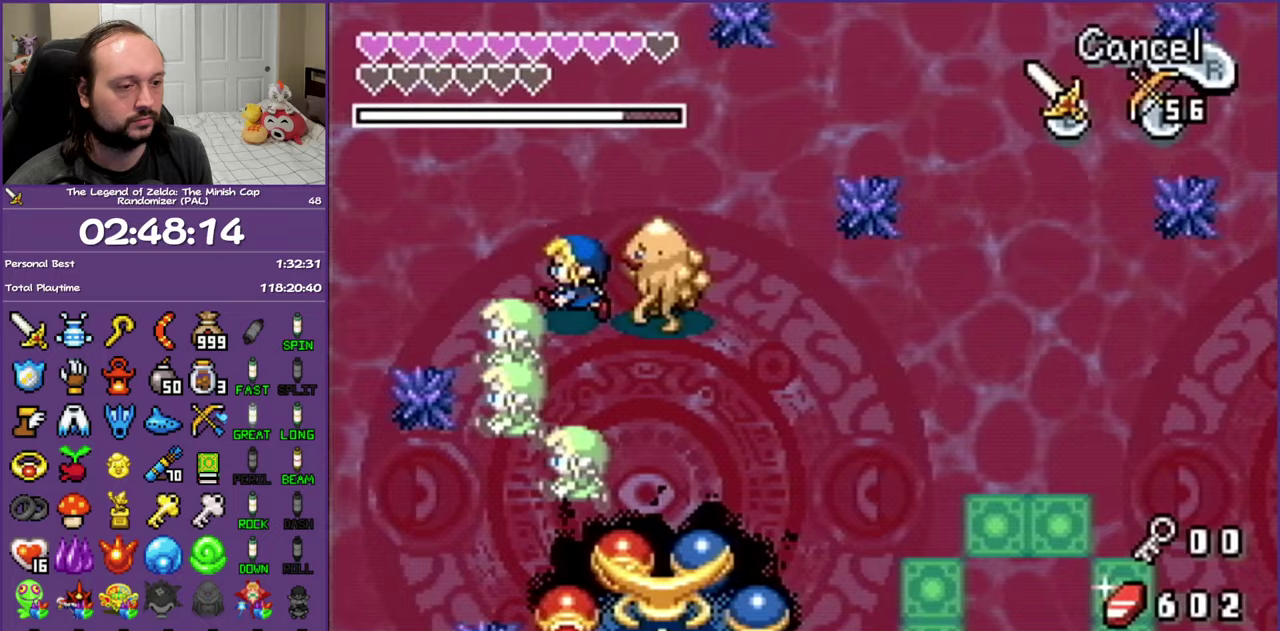
{"buttons": ["DPAD_DOWN", "DPAD_LEFT"], "events": [[33, "B", "down"], [217, "B", "up"], [300, "DPAD_DOWN", "down"]]}
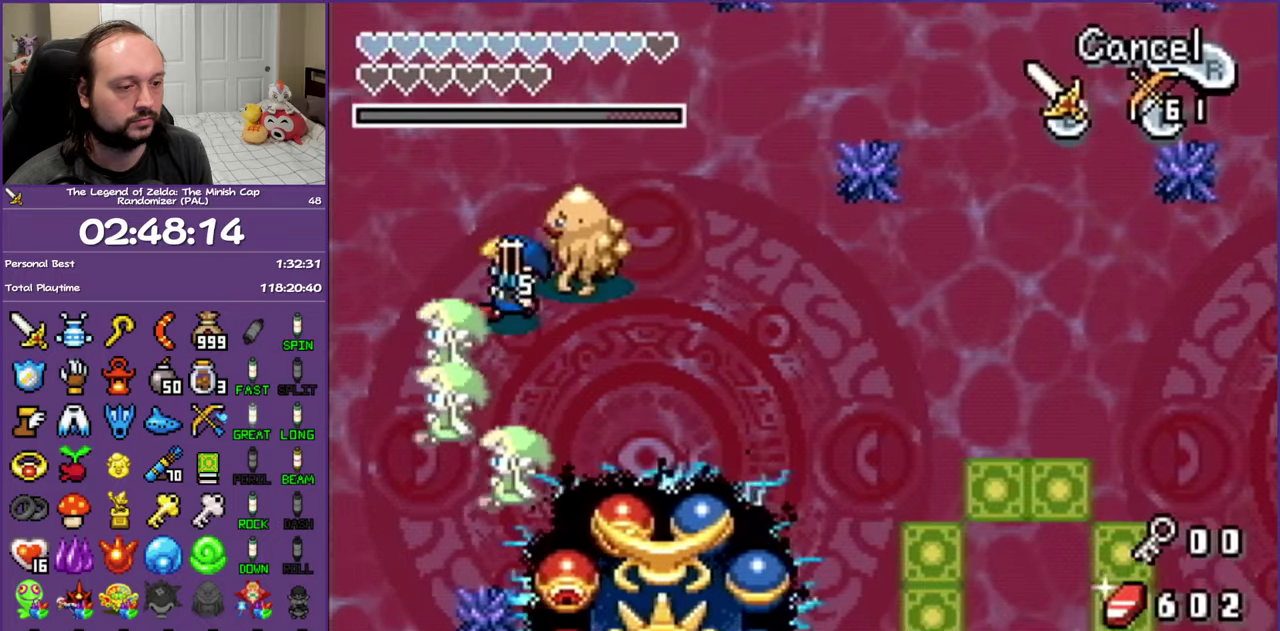
{"buttons": ["DPAD_DOWN", "DPAD_LEFT"], "events": [[50, "DPAD_LEFT", "up"], [100, "B", "down"], [250, "B", "up"], [283, "DPAD_LEFT", "down"], [333, "DPAD_DOWN", "up"], [483, "DPAD_DOWN", "down"]]}
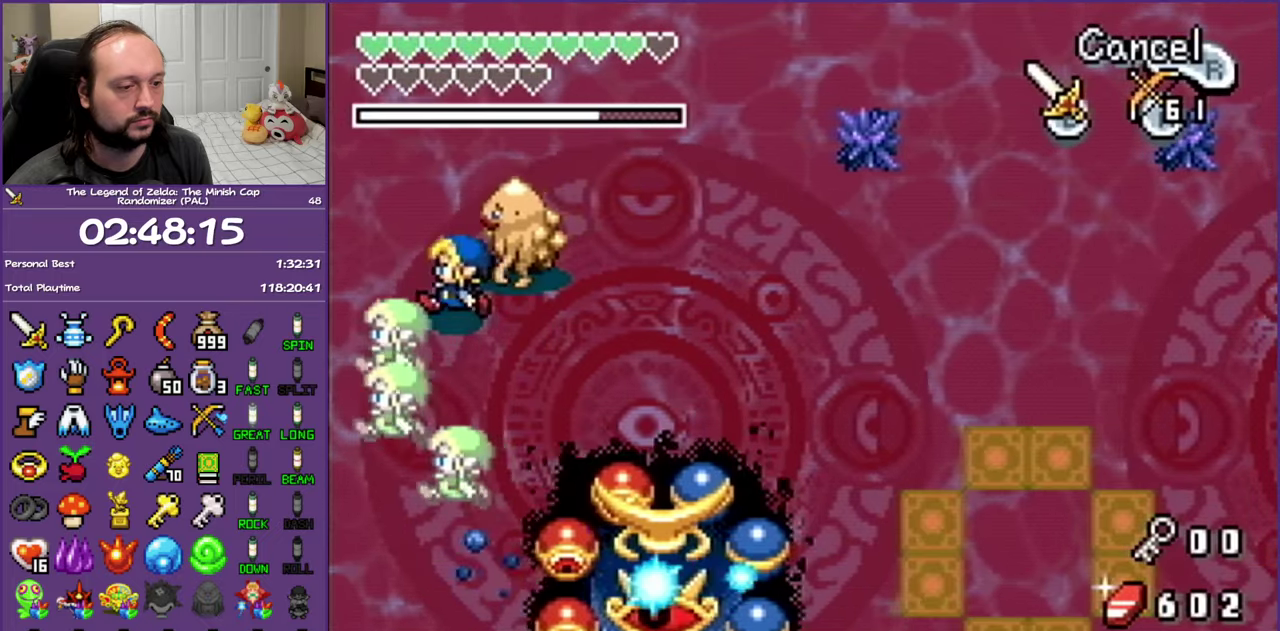
{"buttons": ["DPAD_LEFT"], "events": [[167, "DPAD_LEFT", "up"], [433, "DPAD_LEFT", "down"], [483, "DPAD_DOWN", "up"]]}
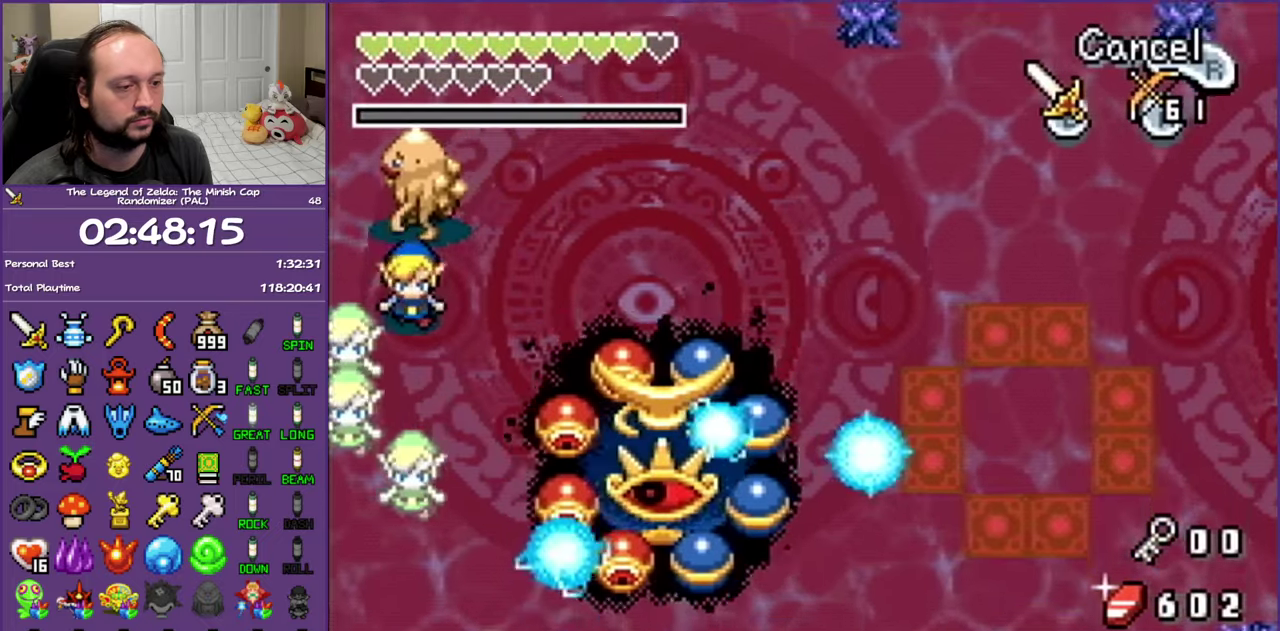
{"buttons": ["DPAD_DOWN", "DPAD_RIGHT"], "events": [[33, "DPAD_LEFT", "up"], [33, "DPAD_UP", "down"], [100, "DPAD_UP", "up"], [317, "DPAD_DOWN", "down"], [450, "DPAD_RIGHT", "down"]]}
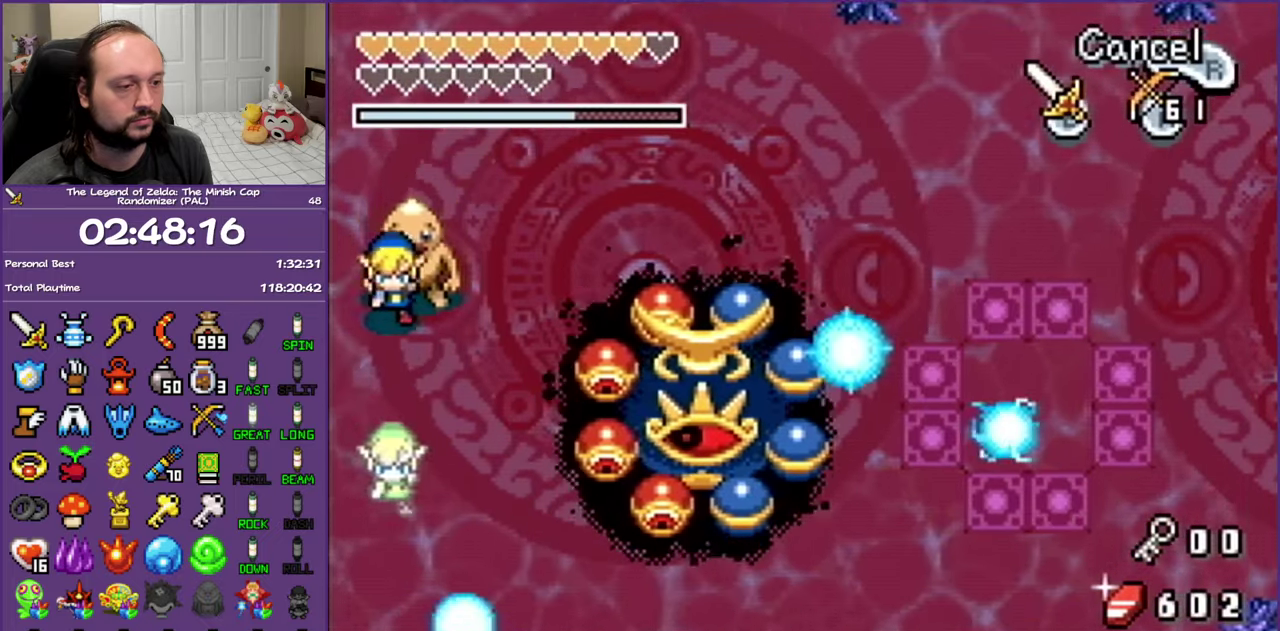
{"buttons": ["DPAD_RIGHT"], "events": [[183, "DPAD_DOWN", "up"]]}
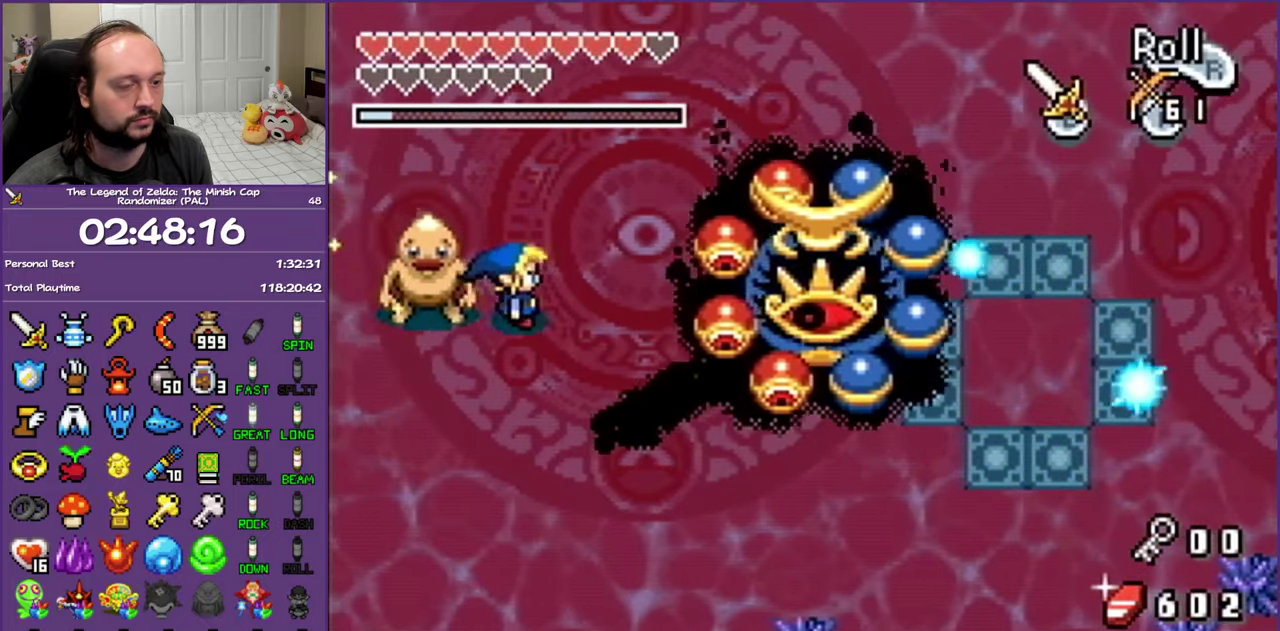
{"buttons": ["DPAD_DOWN", "DPAD_LEFT"], "events": [[233, "DPAD_DOWN", "down"], [283, "DPAD_LEFT", "down"], [283, "DPAD_RIGHT", "up"], [417, "DPAD_DOWN", "up"], [483, "DPAD_DOWN", "down"]]}
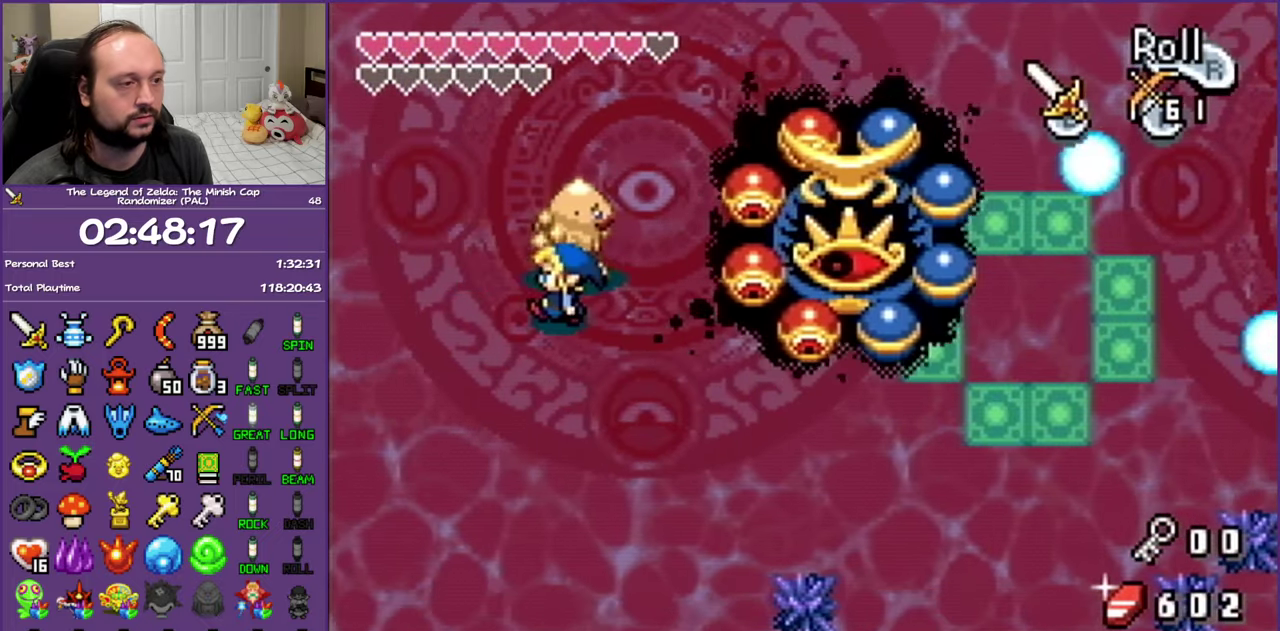
{"buttons": ["DPAD_DOWN", "DPAD_RIGHT"], "events": [[17, "B", "down"], [50, "DPAD_LEFT", "up"], [217, "DPAD_RIGHT", "down"], [467, "B", "up"]]}
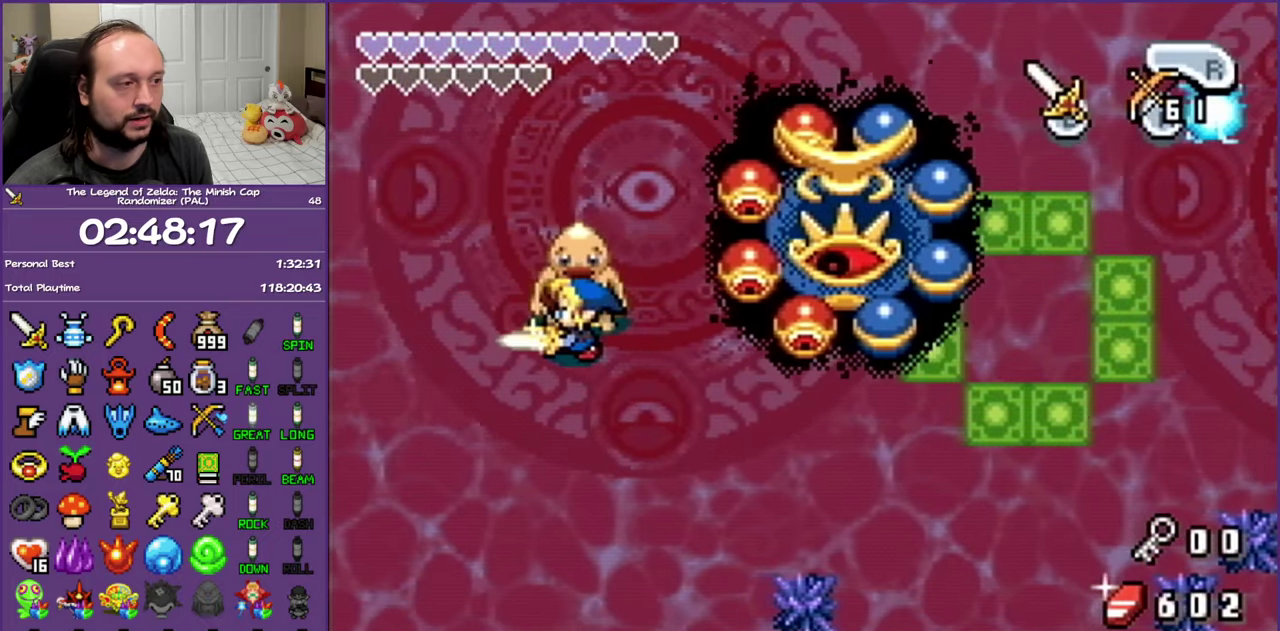
{"buttons": ["B", "DPAD_DOWN"], "events": [[33, "DPAD_RIGHT", "up"], [117, "B", "down"]]}
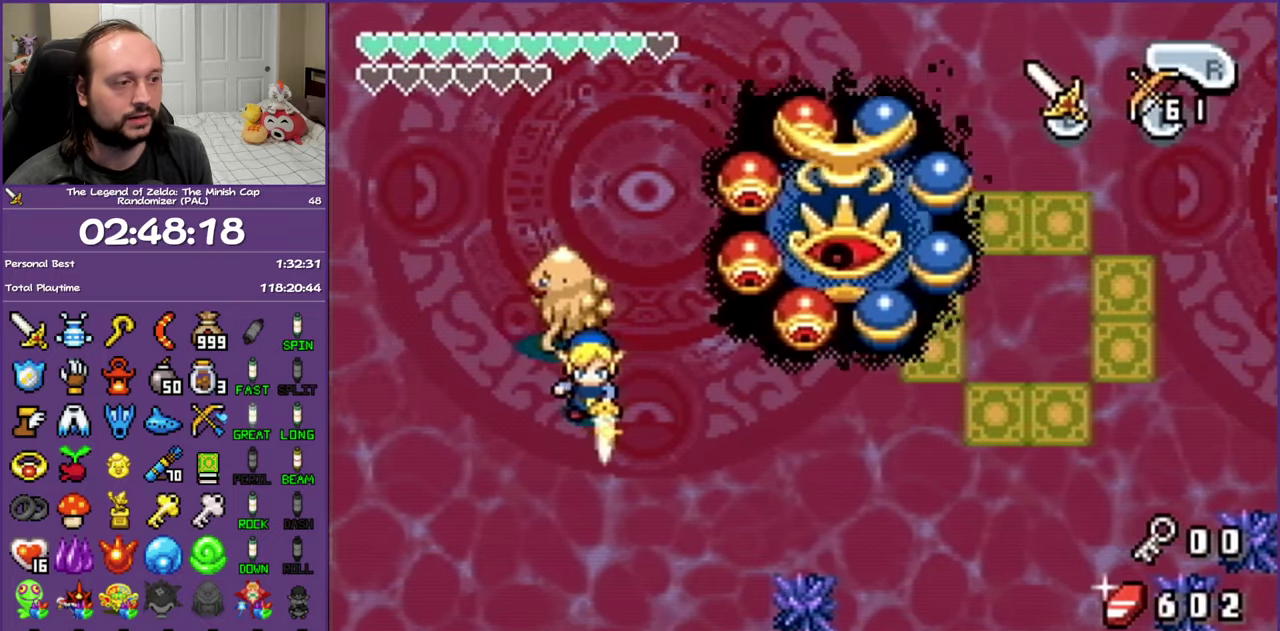
{"buttons": ["B", "DPAD_RIGHT"], "events": [[83, "DPAD_RIGHT", "down"], [200, "DPAD_DOWN", "up"]]}
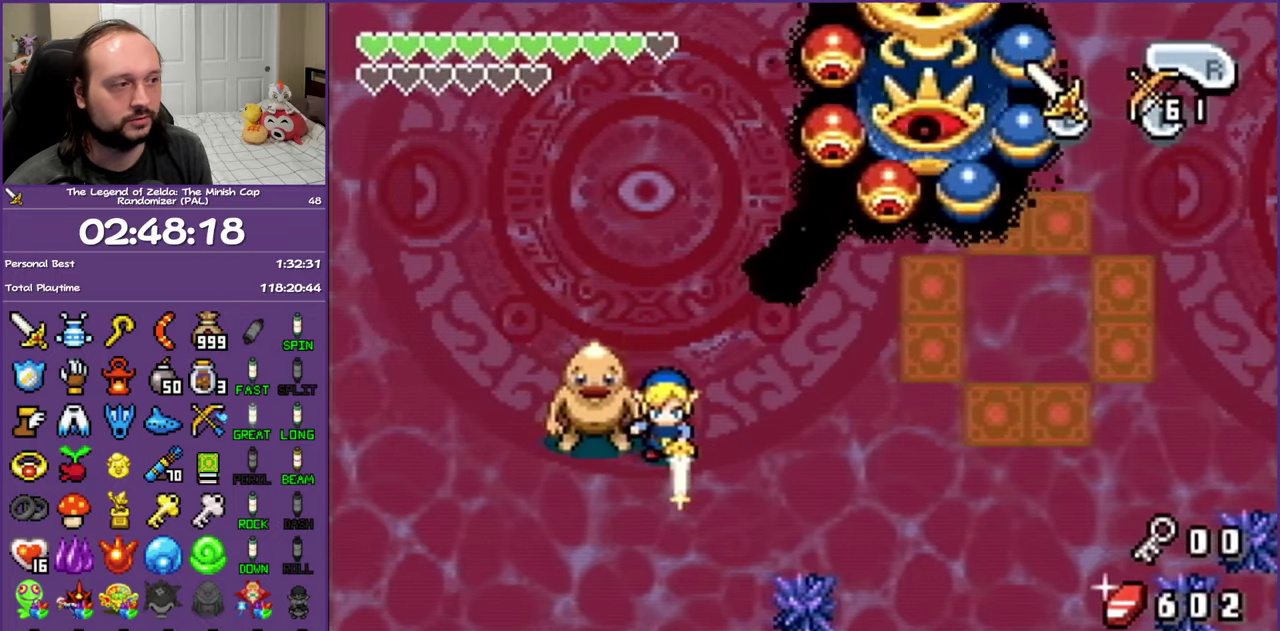
{"buttons": ["B", "DPAD_RIGHT"], "events": []}
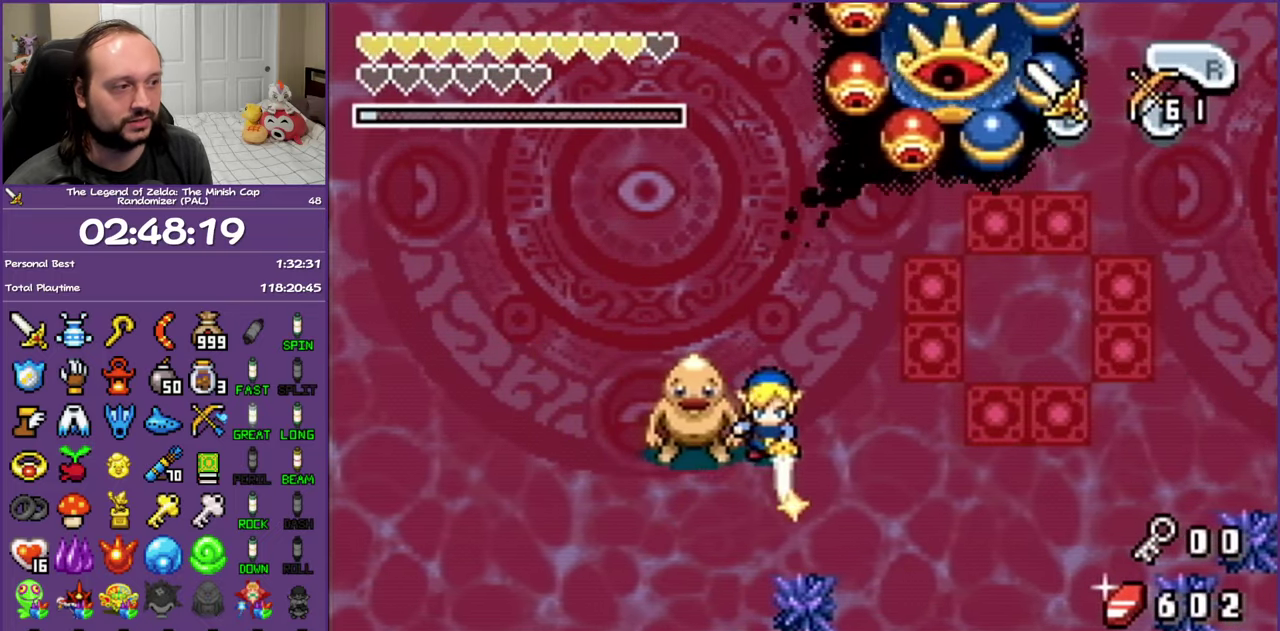
{"buttons": ["B", "DPAD_RIGHT"], "events": []}
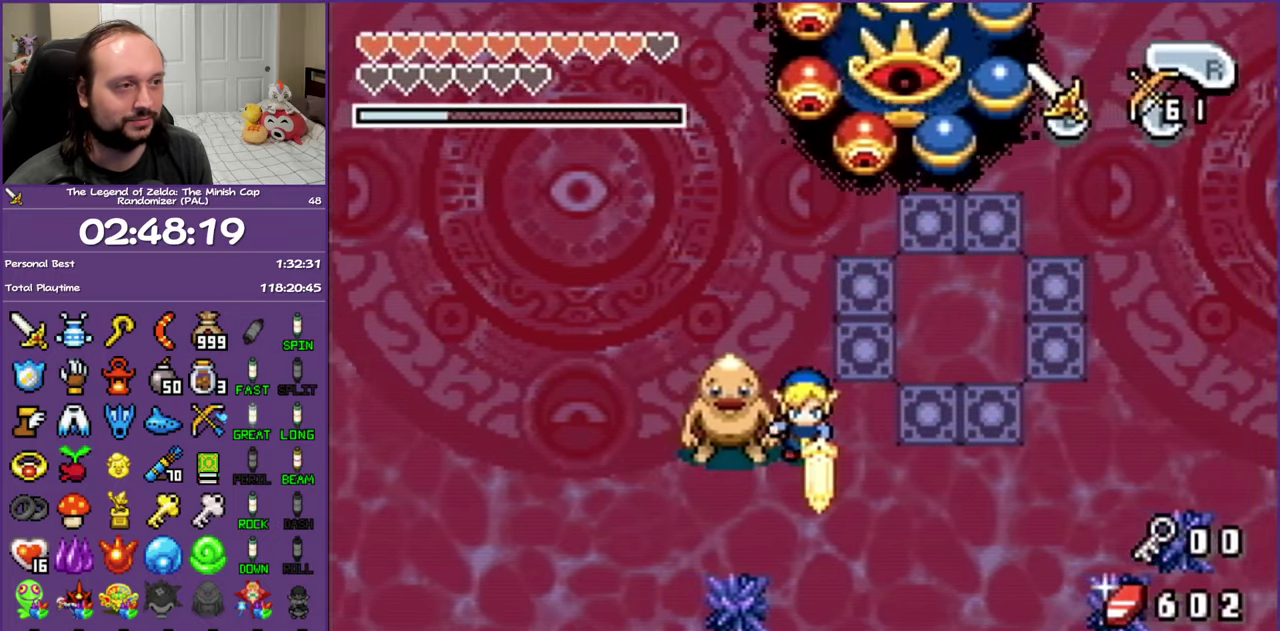
{"buttons": ["B"], "events": [[500, "DPAD_RIGHT", "up"]]}
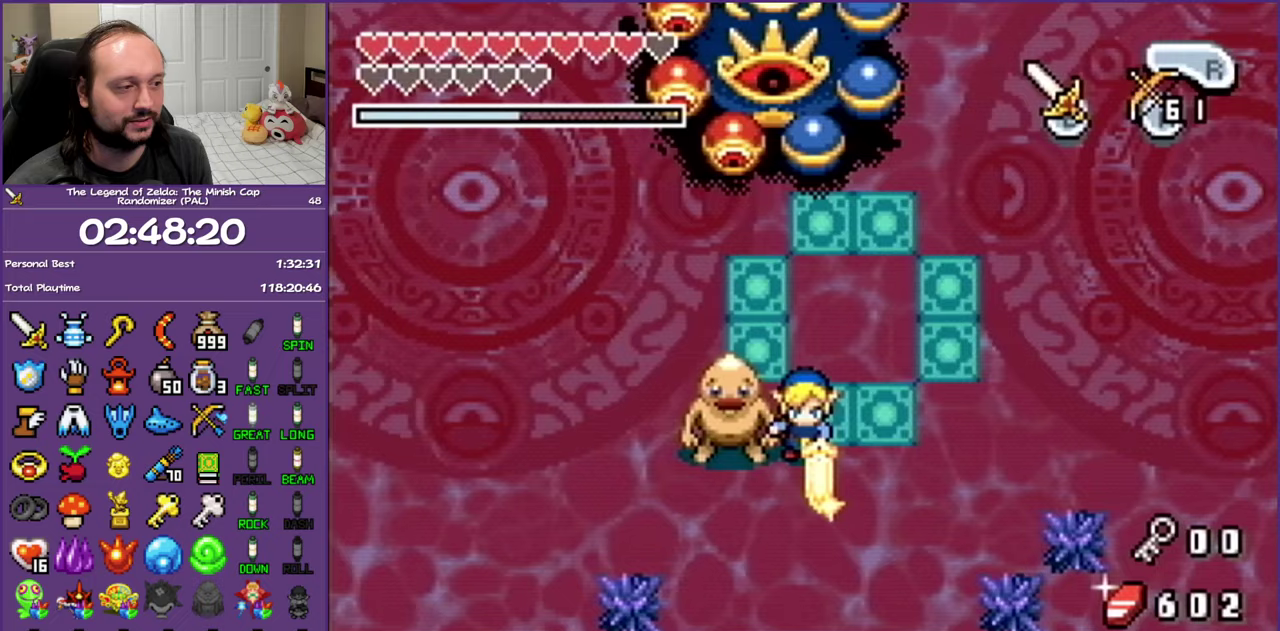
{"buttons": ["B"], "events": []}
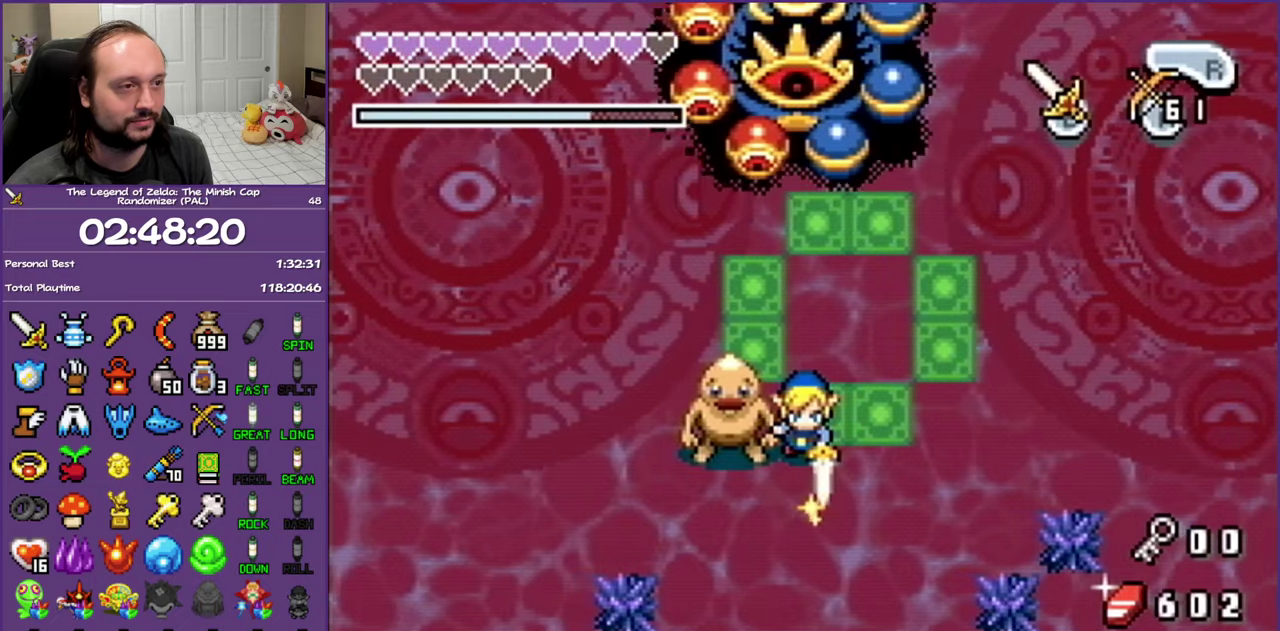
{"buttons": ["B", "DPAD_RIGHT"], "events": [[483, "DPAD_RIGHT", "down"]]}
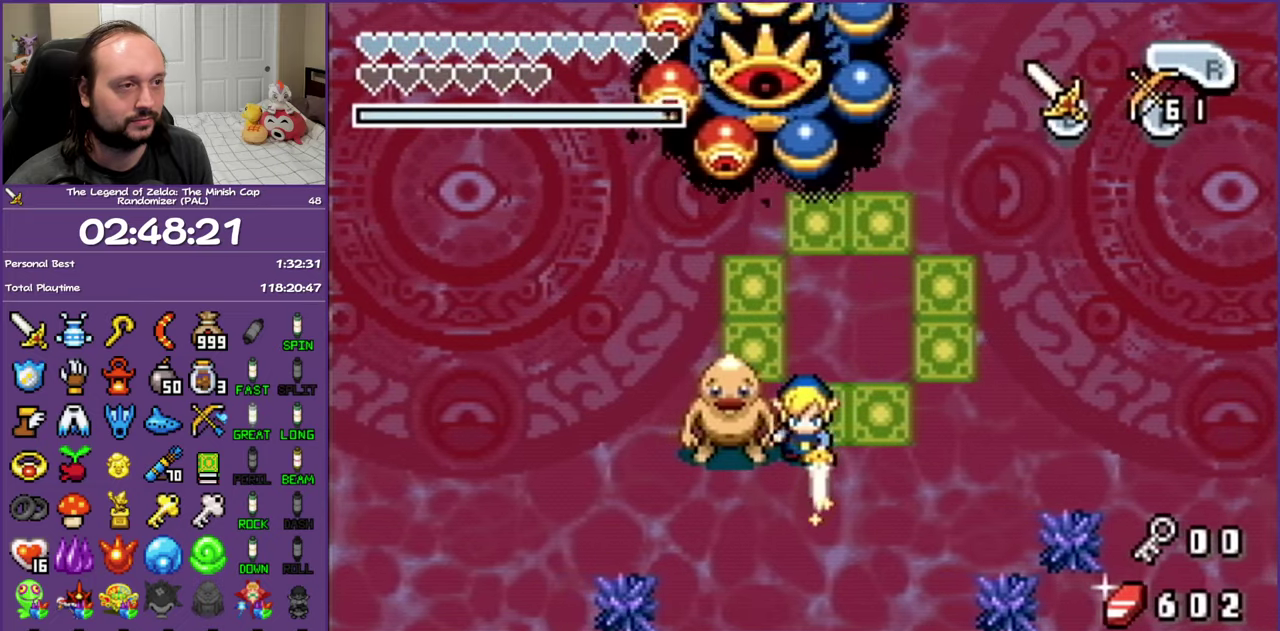
{"buttons": ["B", "DPAD_UP", "DPAD_LEFT"], "events": [[67, "DPAD_UP", "down"], [150, "DPAD_RIGHT", "up"], [200, "DPAD_LEFT", "down"], [250, "DPAD_UP", "up"], [417, "DPAD_UP", "down"]]}
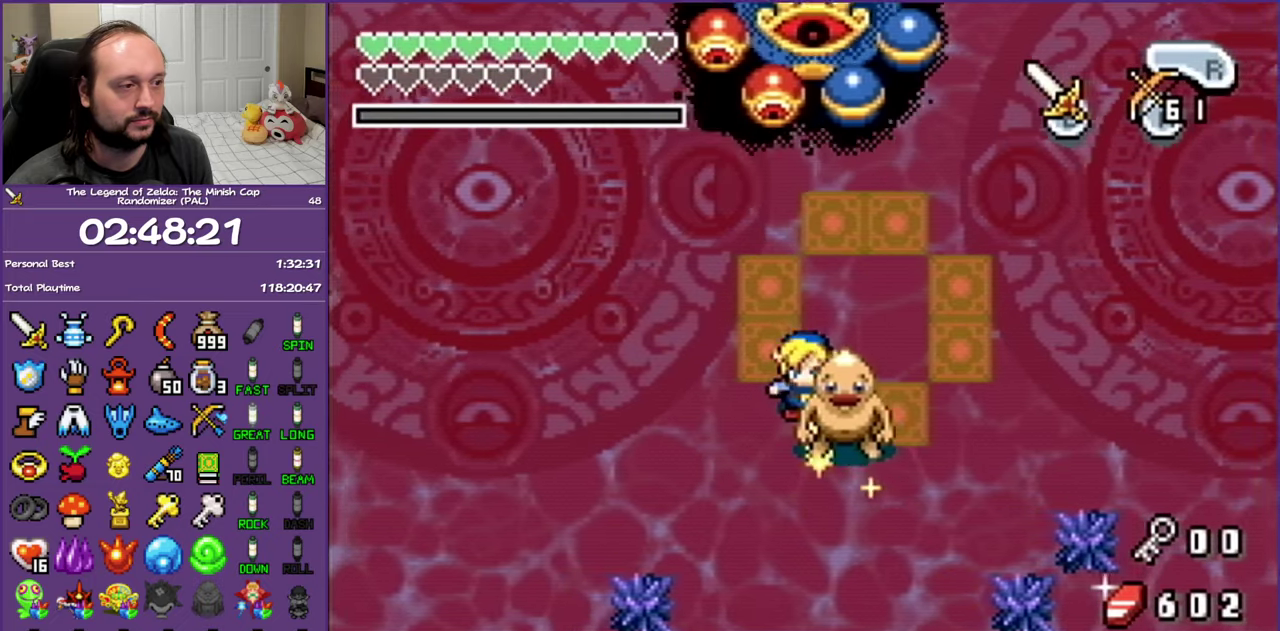
{"buttons": ["B", "DPAD_UP"], "events": [[67, "DPAD_LEFT", "up"]]}
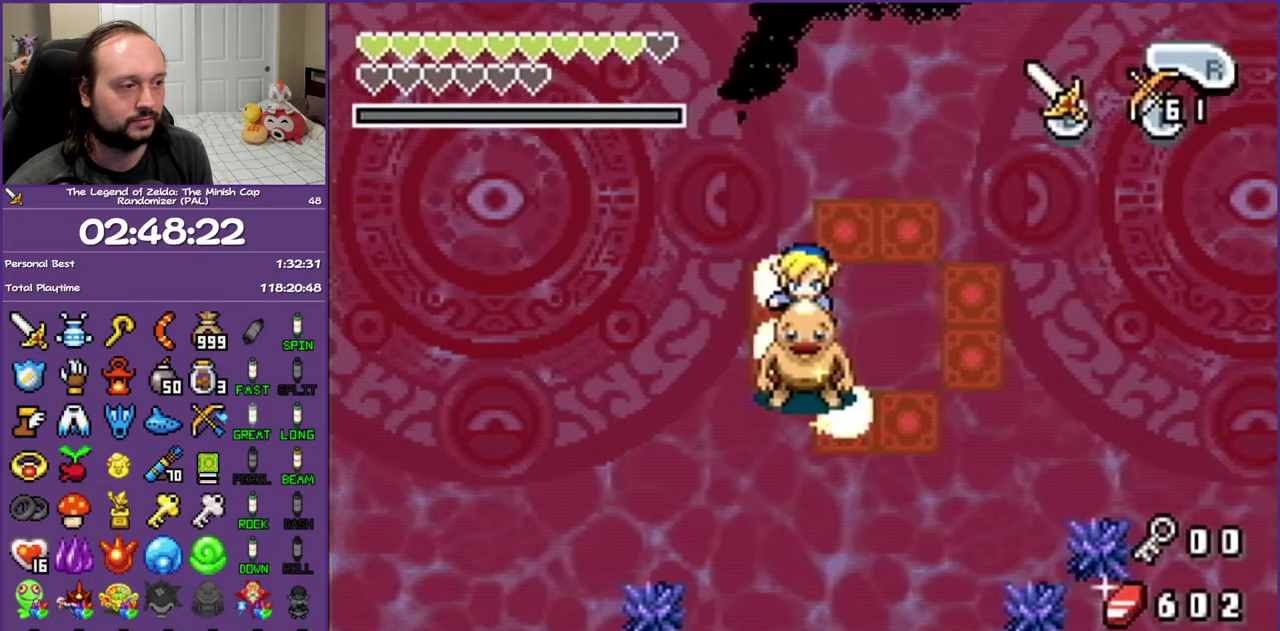
{"buttons": ["B", "DPAD_UP", "DPAD_LEFT"], "events": [[217, "DPAD_RIGHT", "down"], [383, "DPAD_RIGHT", "up"], [500, "DPAD_LEFT", "down"]]}
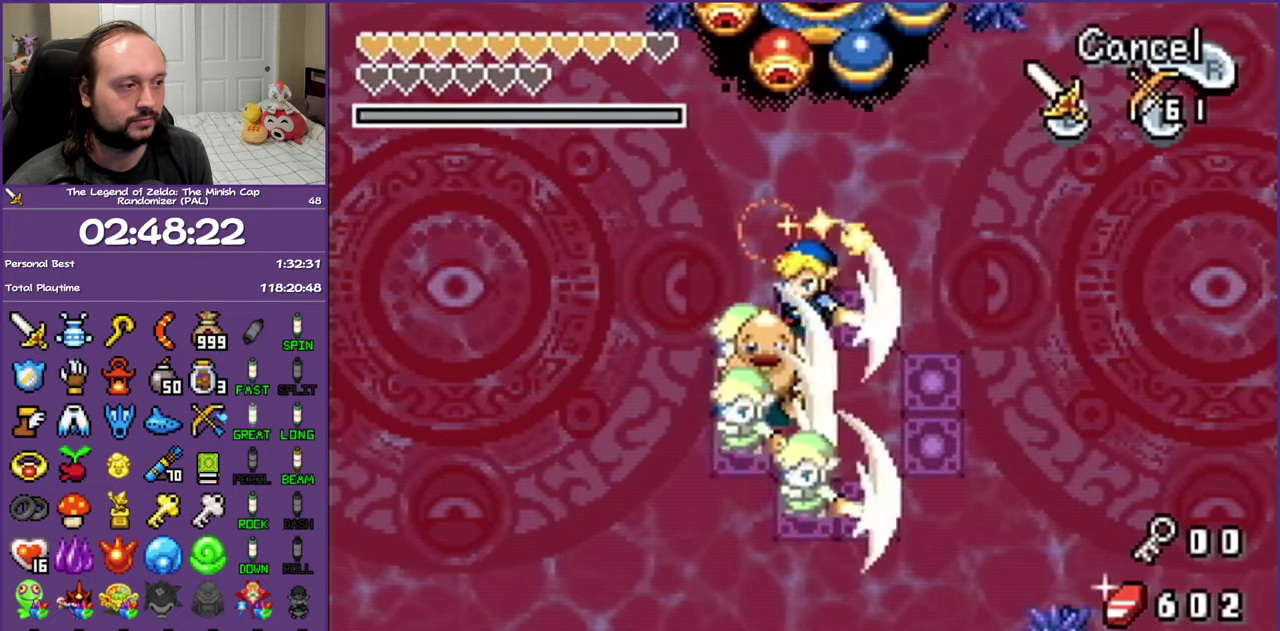
{"buttons": ["DPAD_UP", "DPAD_LEFT"], "events": [[117, "B", "up"]]}
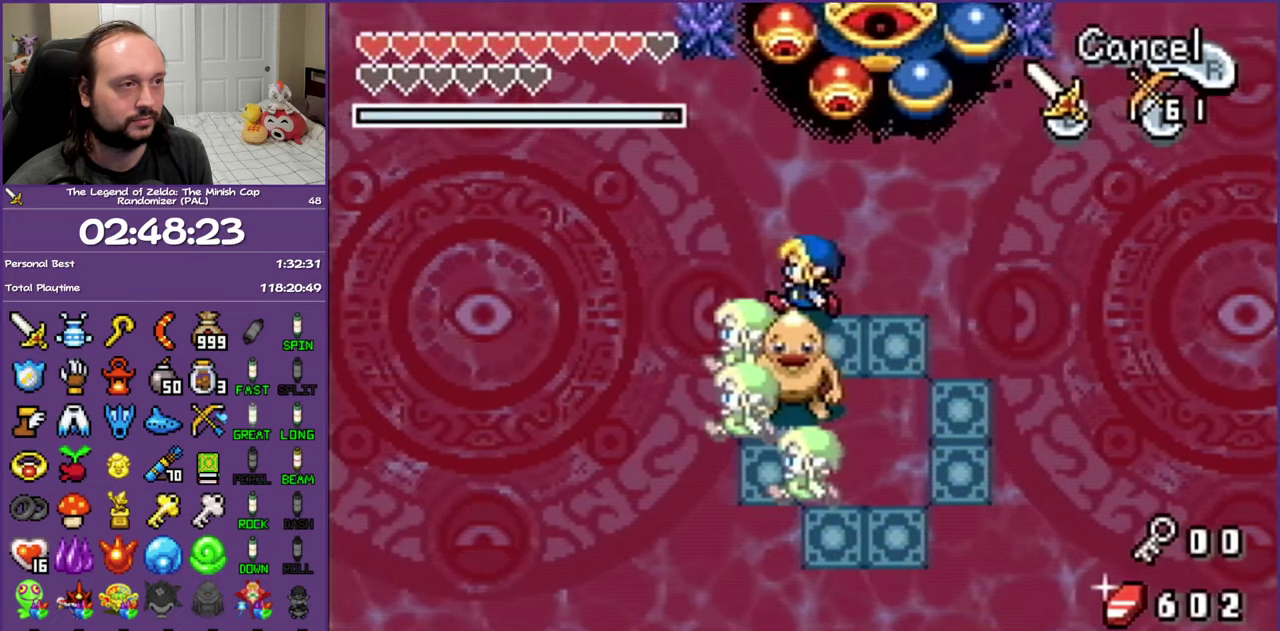
{"buttons": ["DPAD_UP", "DPAD_LEFT"], "events": [[350, "DPAD_LEFT", "up"], [467, "DPAD_LEFT", "down"]]}
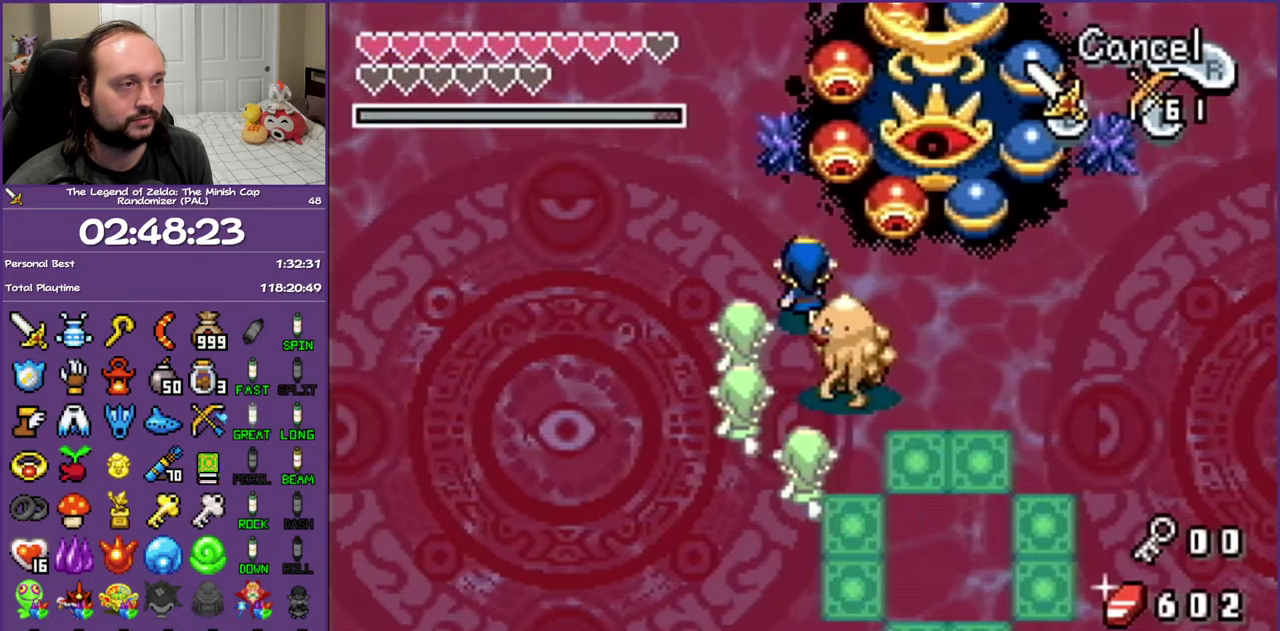
{"buttons": ["DPAD_UP", "DPAD_LEFT"], "events": [[167, "B", "down"], [383, "B", "up"]]}
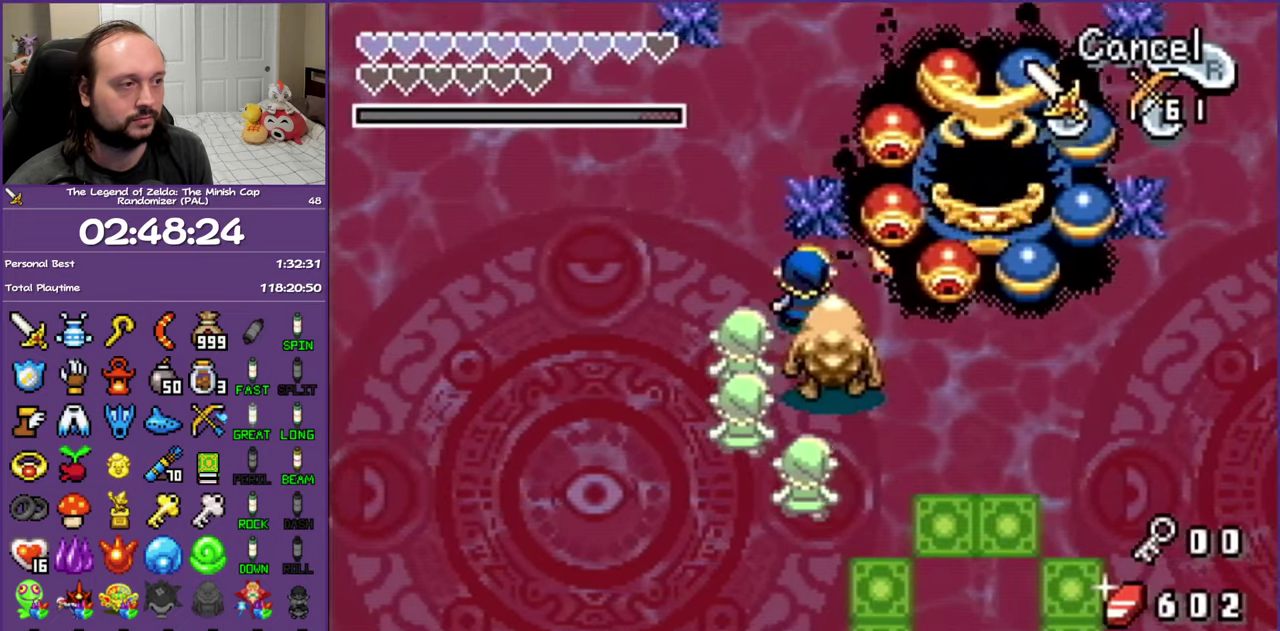
{"buttons": ["DPAD_UP"], "events": [[117, "DPAD_LEFT", "up"], [133, "B", "down"], [317, "B", "up"]]}
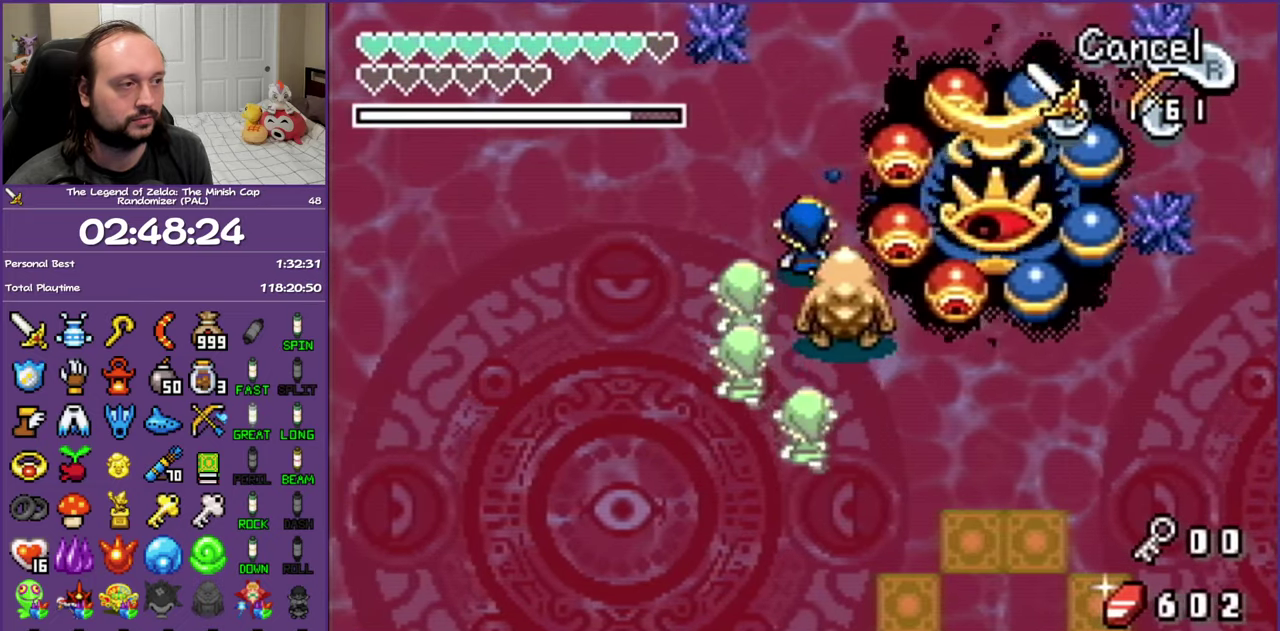
{"buttons": ["DPAD_RIGHT"], "events": [[400, "DPAD_RIGHT", "down"], [483, "DPAD_UP", "up"]]}
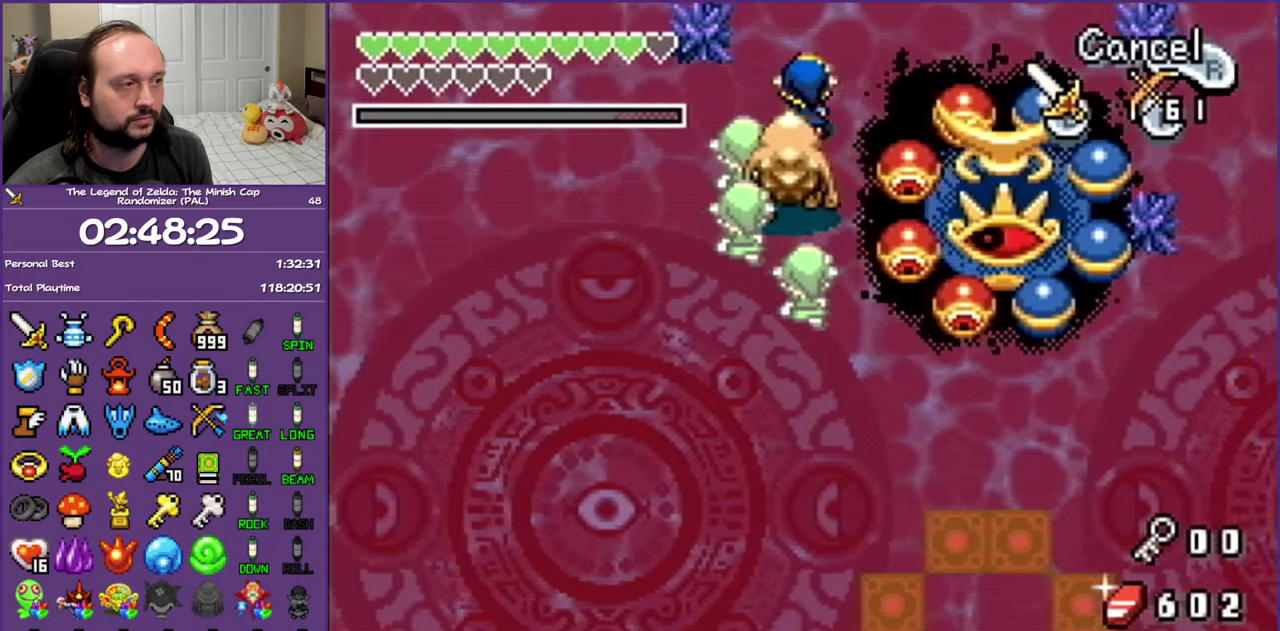
{"buttons": ["DPAD_DOWN"], "events": [[50, "B", "down"], [200, "DPAD_DOWN", "down"], [250, "B", "up"], [300, "DPAD_RIGHT", "up"]]}
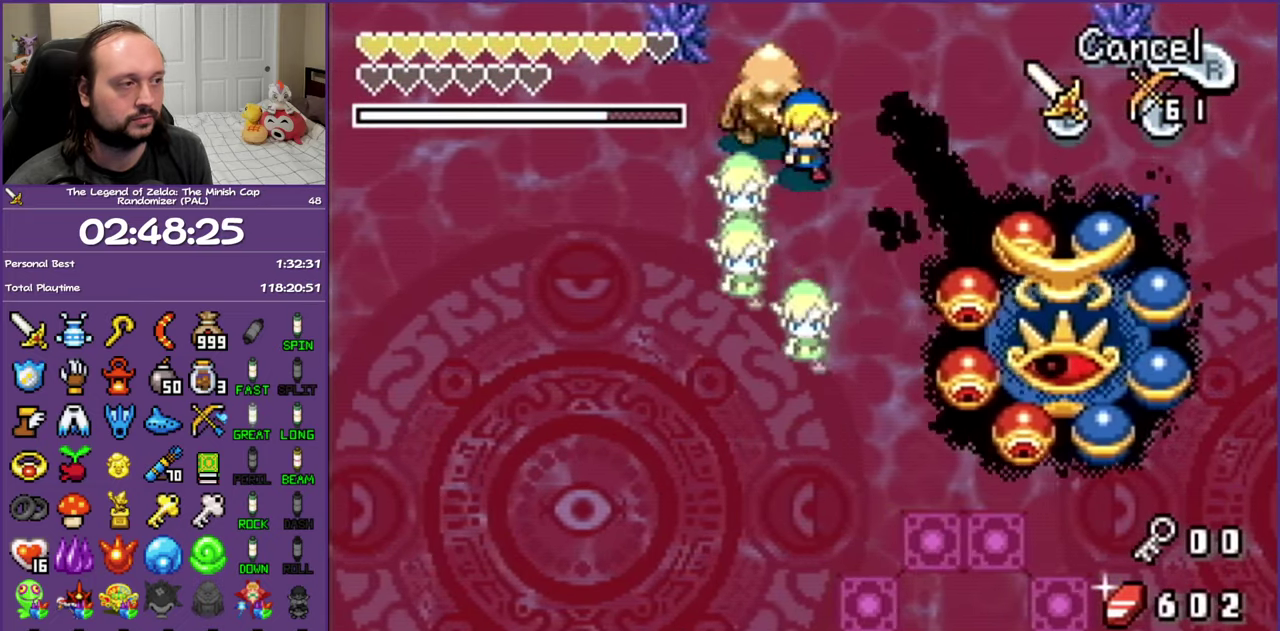
{"buttons": ["DPAD_RIGHT"], "events": [[250, "DPAD_RIGHT", "down"], [350, "DPAD_DOWN", "up"]]}